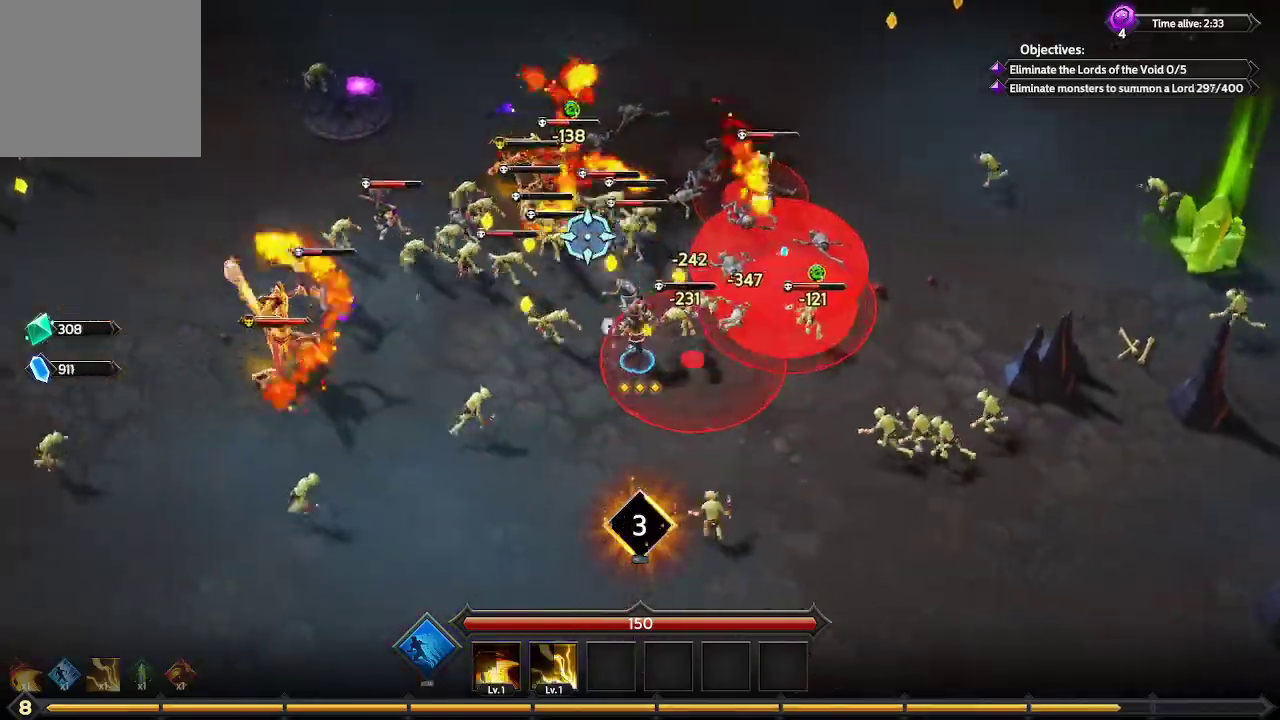
Gameplay with a controller (Xbox layout); each line is a JSON object with the inputs held at the frame after it. "events" lists button and stick changes between this image and that frame as [ms after this image, input, new state], when the widget could be followed in between. Not read: R3.
{"buttons": [], "left_stick": "up-left", "right_stick": "up", "events": [[67, "right_stick", "up"]]}
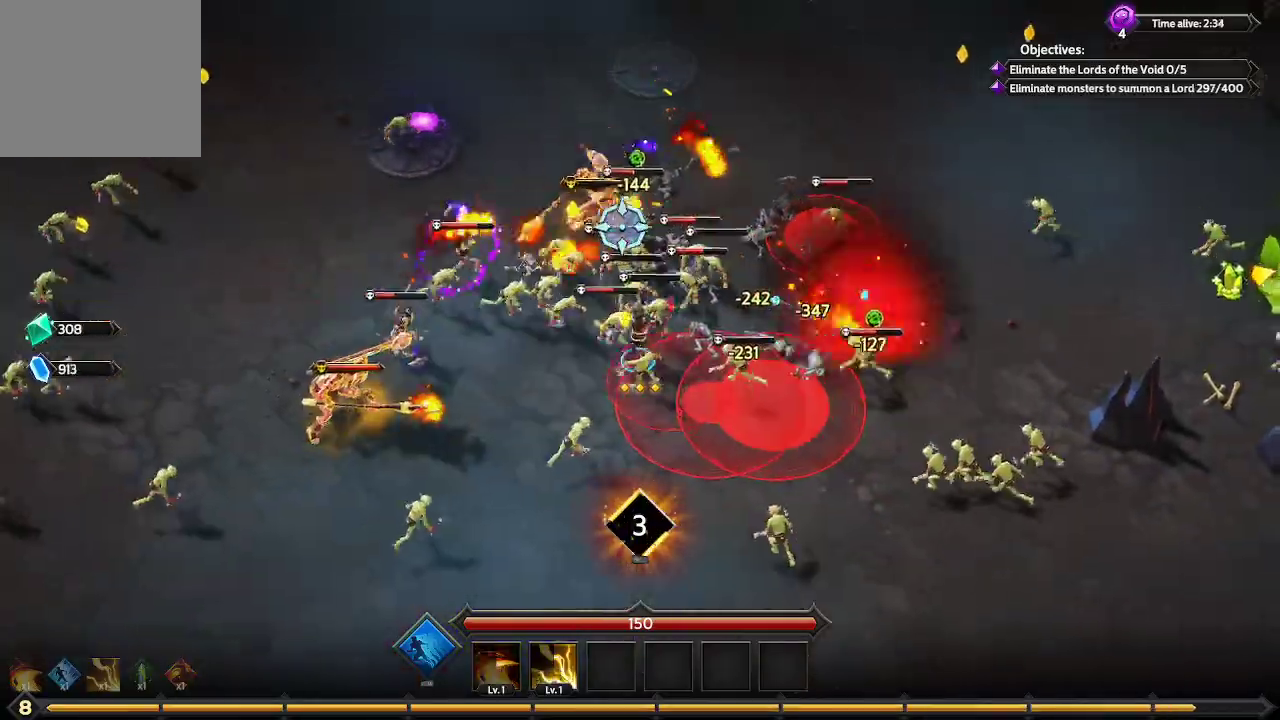
{"buttons": [], "left_stick": "up-left", "right_stick": "up-right", "events": [[233, "right_stick", "up-right"]]}
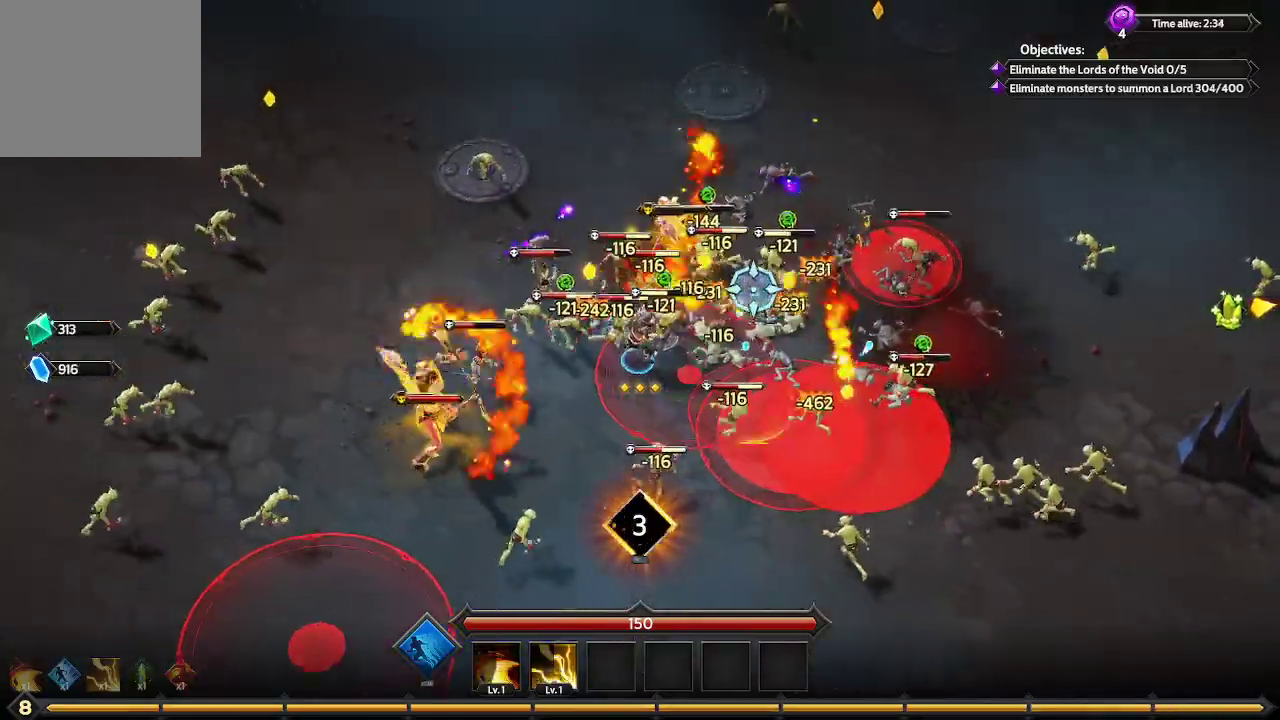
{"buttons": [], "left_stick": "up", "right_stick": "right", "events": [[200, "left_stick", "up"], [200, "right_stick", "right"]]}
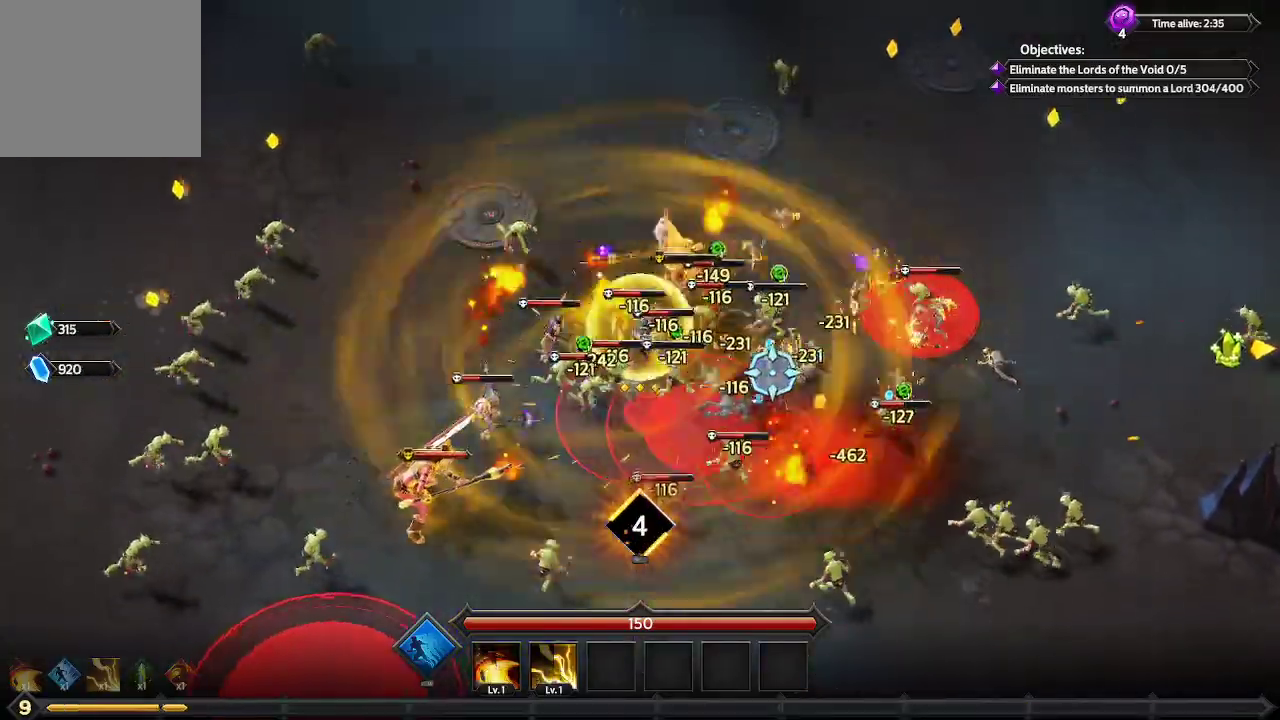
{"buttons": [], "left_stick": "up", "right_stick": "down-right", "events": [[267, "right_stick", "down-right"]]}
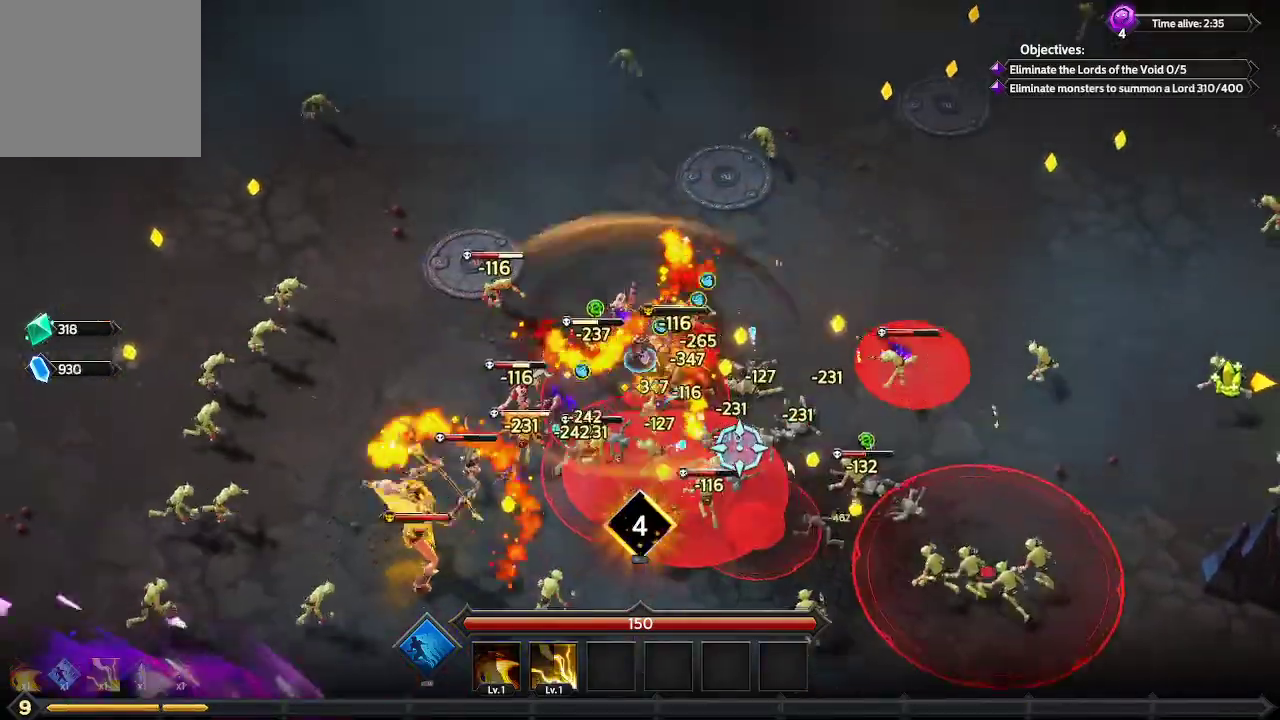
{"buttons": [], "left_stick": "left", "right_stick": "down-right", "events": [[167, "left_stick", "up-left"], [433, "left_stick", "left"]]}
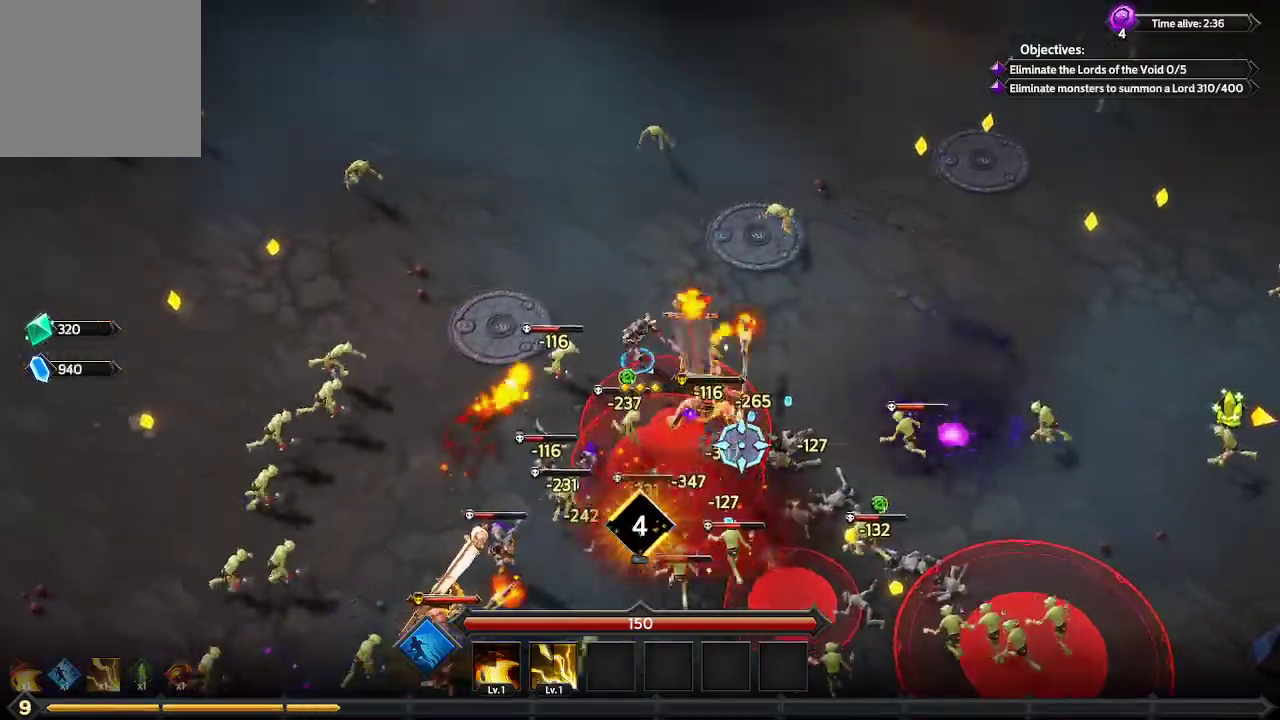
{"buttons": [], "left_stick": "down-left", "right_stick": "right", "events": [[33, "left_stick", "down-left"], [333, "right_stick", "right"]]}
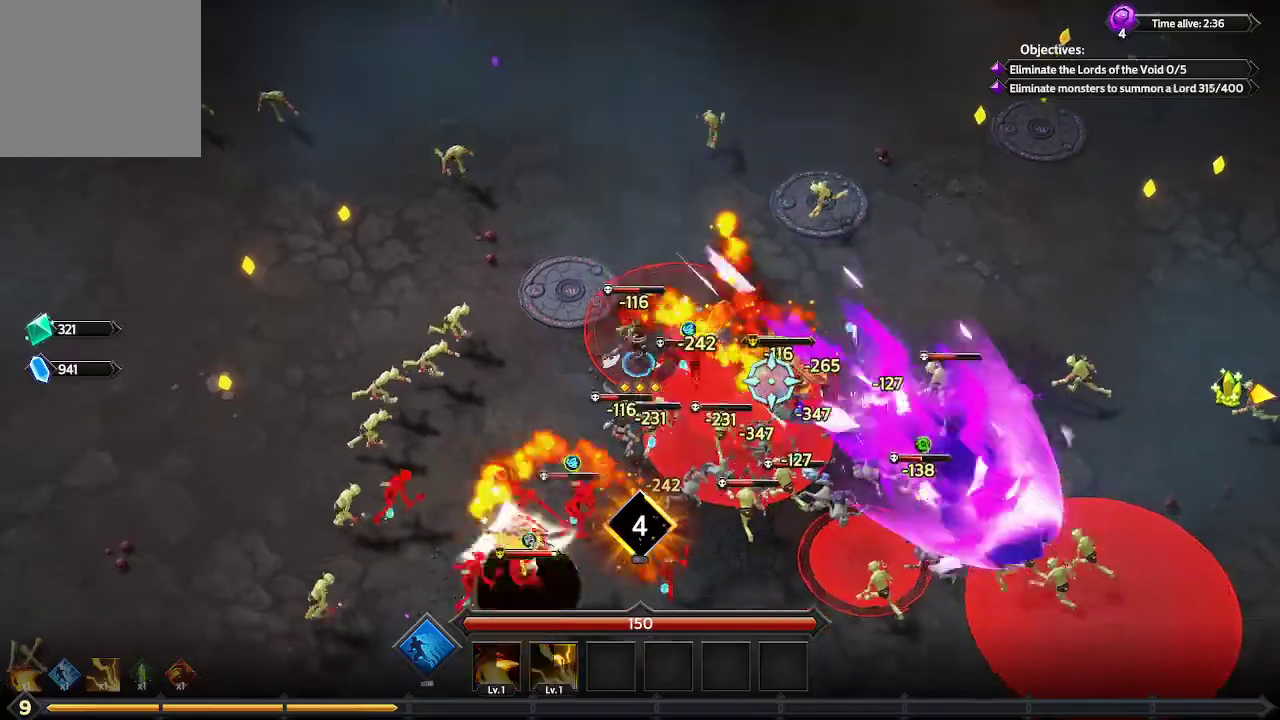
{"buttons": [], "left_stick": "up-left", "right_stick": "right", "events": [[500, "left_stick", "up-left"]]}
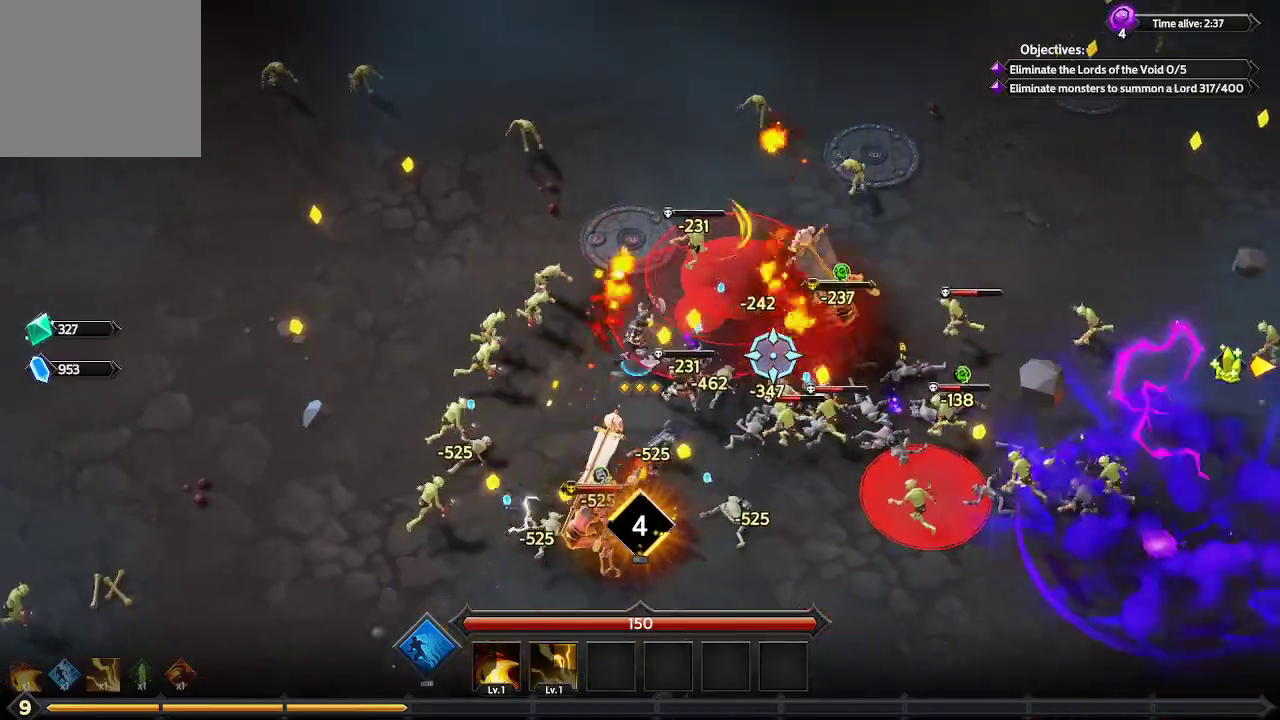
{"buttons": [], "left_stick": "up-left", "right_stick": "right", "events": []}
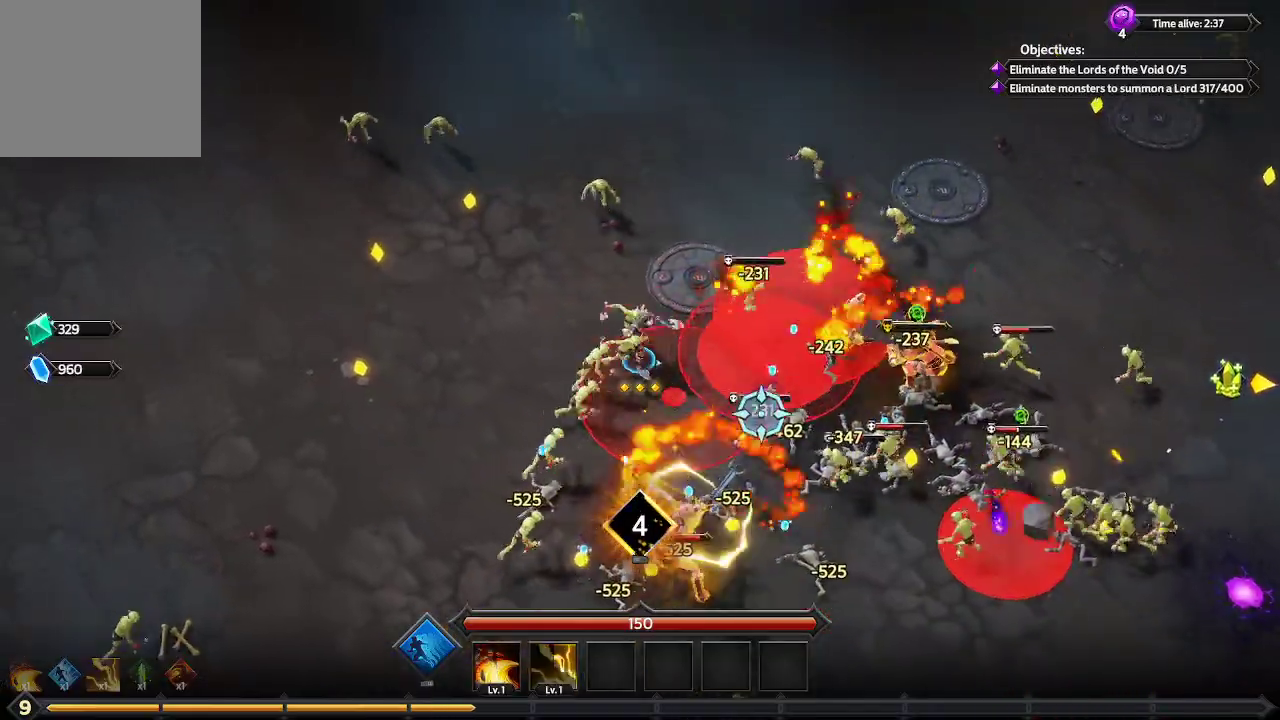
{"buttons": [], "left_stick": "left", "right_stick": "down-right", "events": [[33, "right_stick", "down-right"], [300, "left_stick", "left"]]}
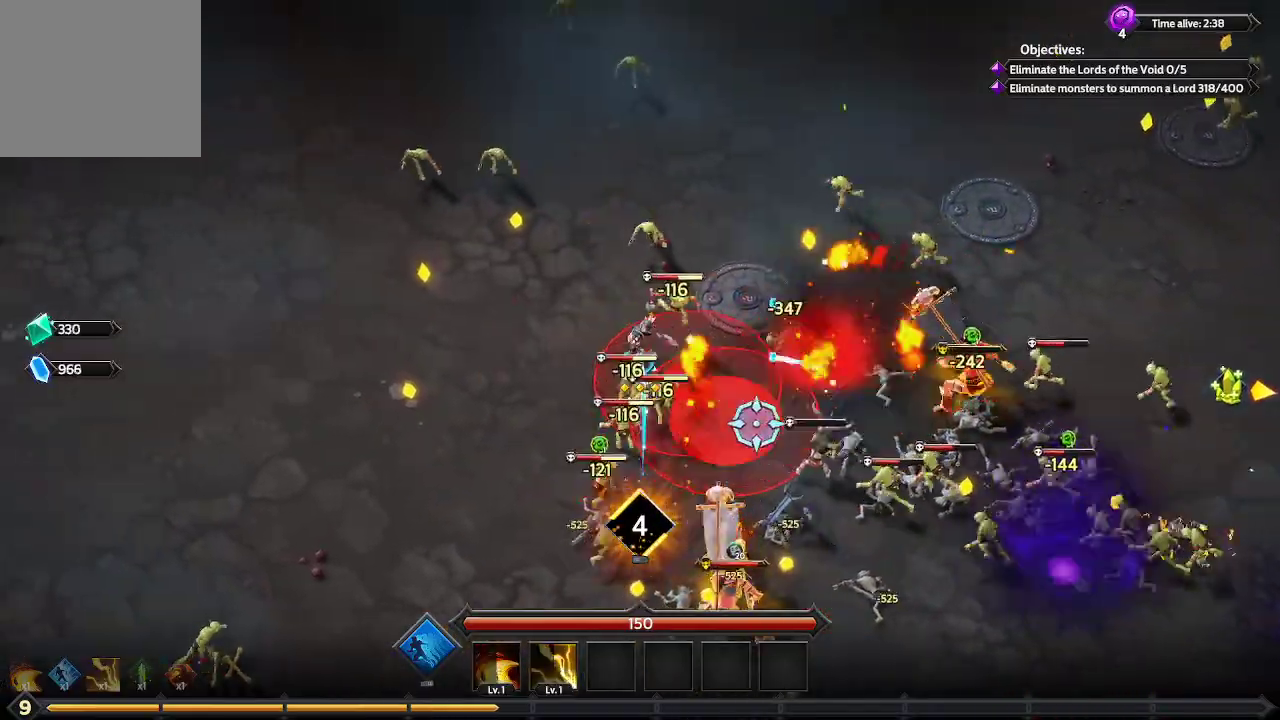
{"buttons": [], "left_stick": "down-left", "right_stick": "right", "events": [[100, "left_stick", "down-left"], [333, "right_stick", "right"]]}
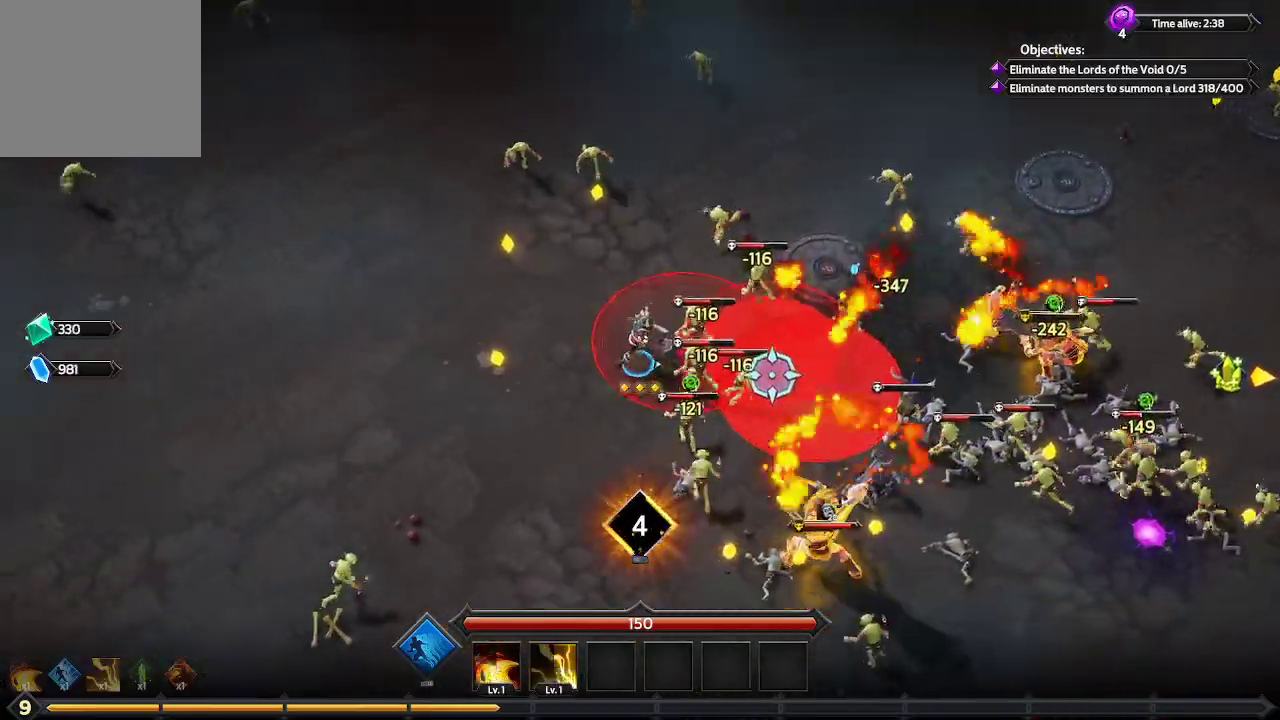
{"buttons": [], "left_stick": "down-right", "right_stick": "right", "events": [[267, "left_stick", "down"], [500, "left_stick", "down-right"]]}
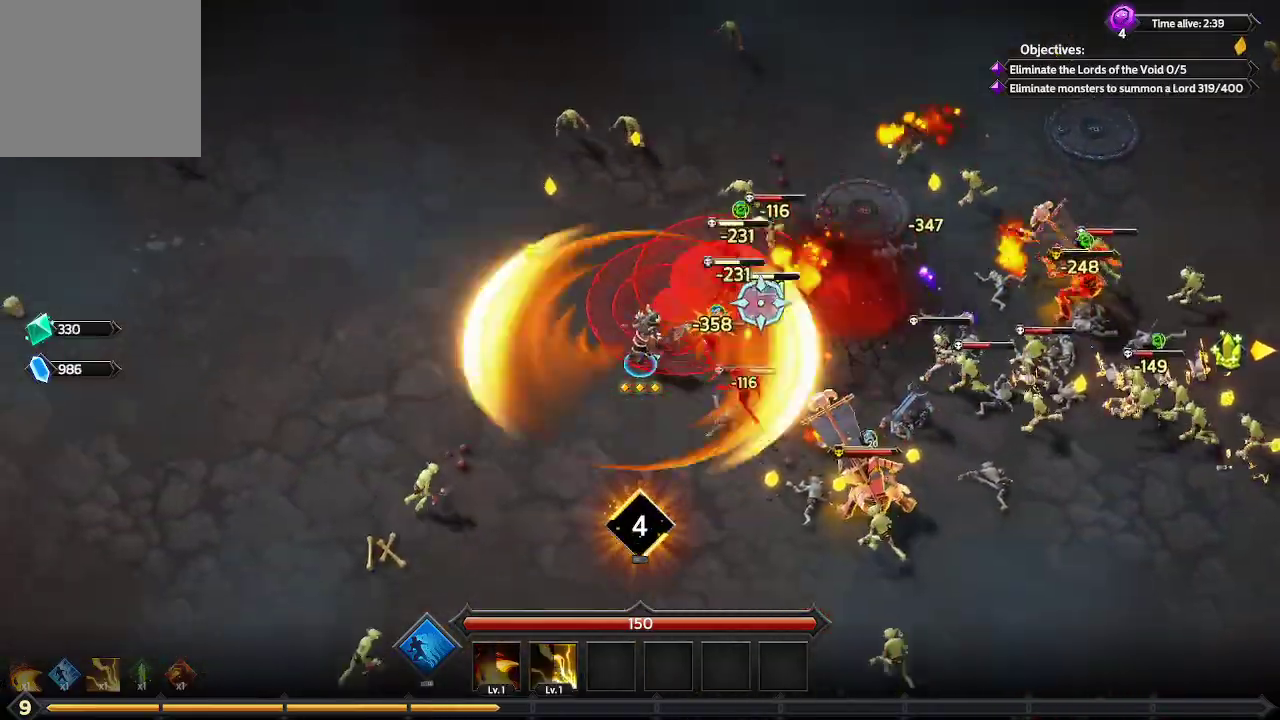
{"buttons": [], "left_stick": "down-right", "right_stick": "up-right", "events": [[33, "right_stick", "up-right"]]}
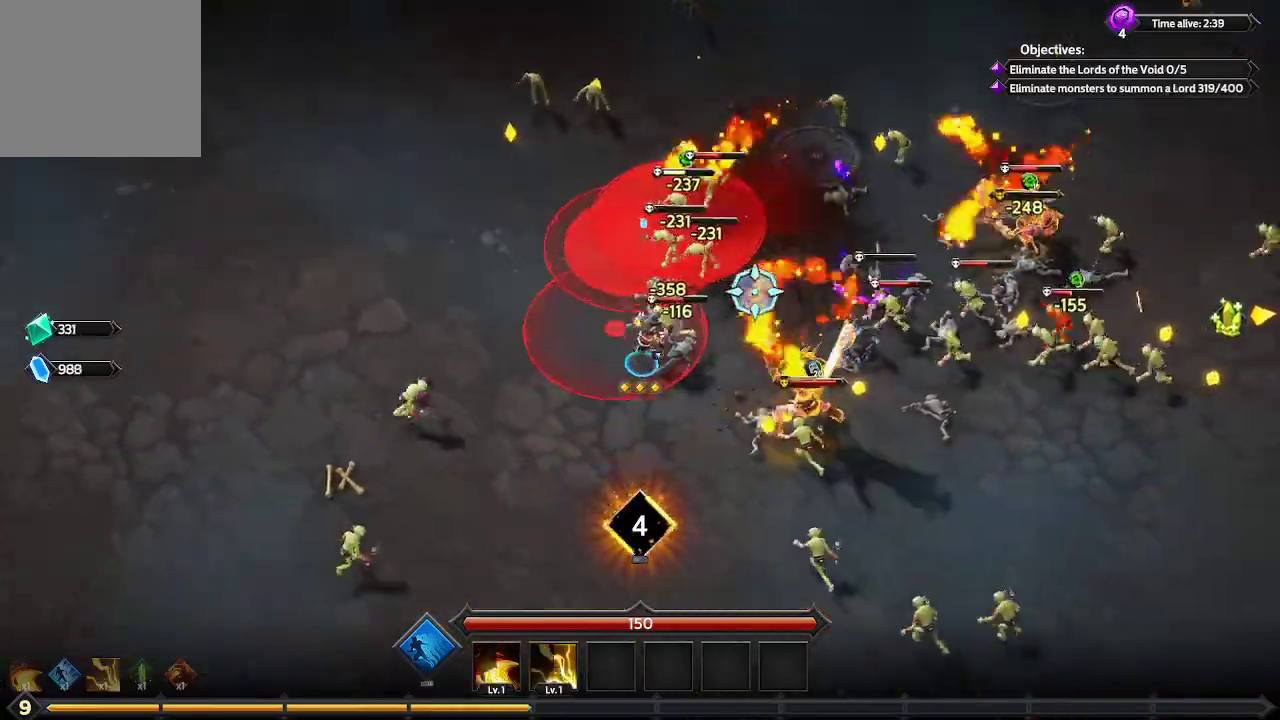
{"buttons": [], "left_stick": "down-right", "right_stick": "up-right", "events": []}
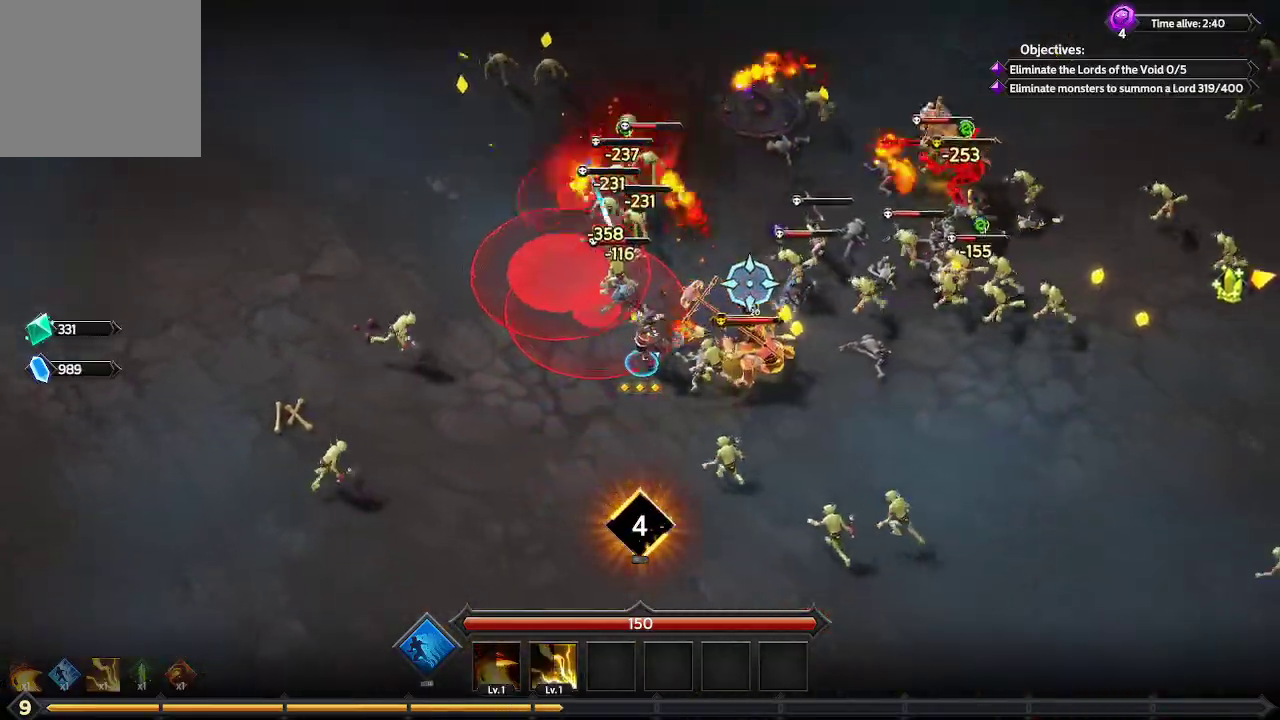
{"buttons": [], "left_stick": "down-right", "right_stick": "up-right", "events": []}
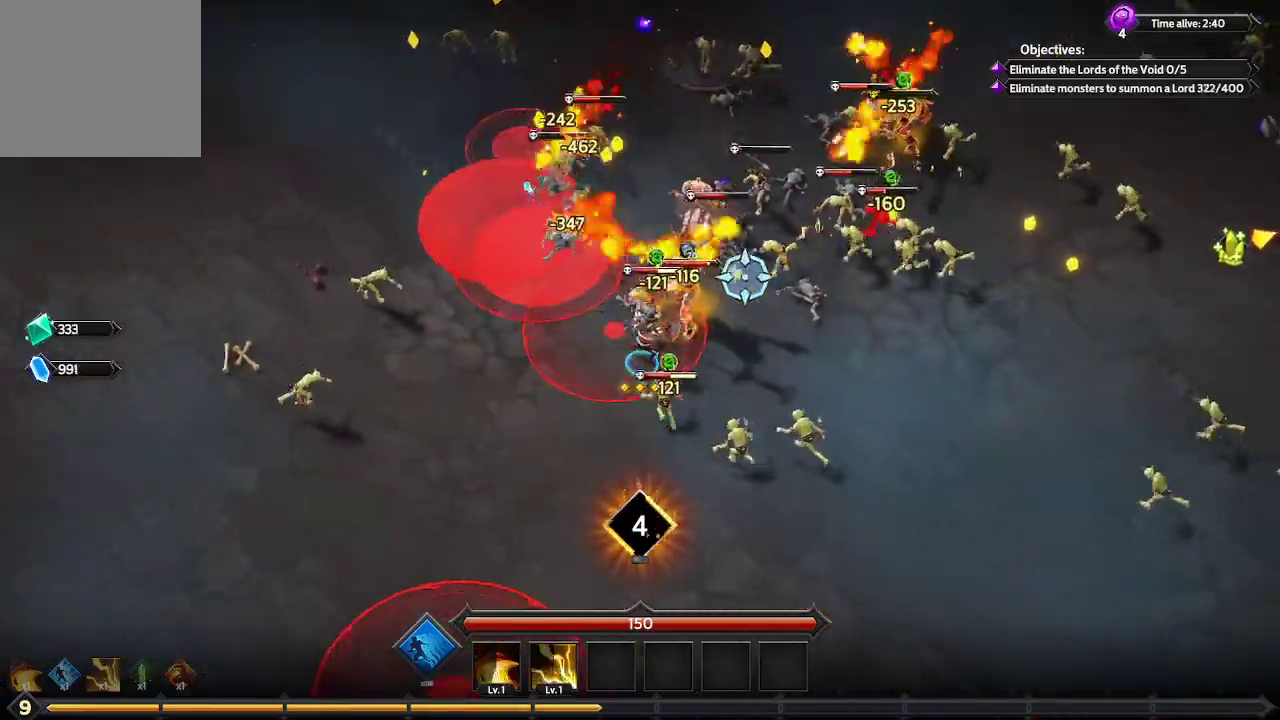
{"buttons": [], "left_stick": "down-right", "right_stick": "up", "events": [[467, "right_stick", "up"]]}
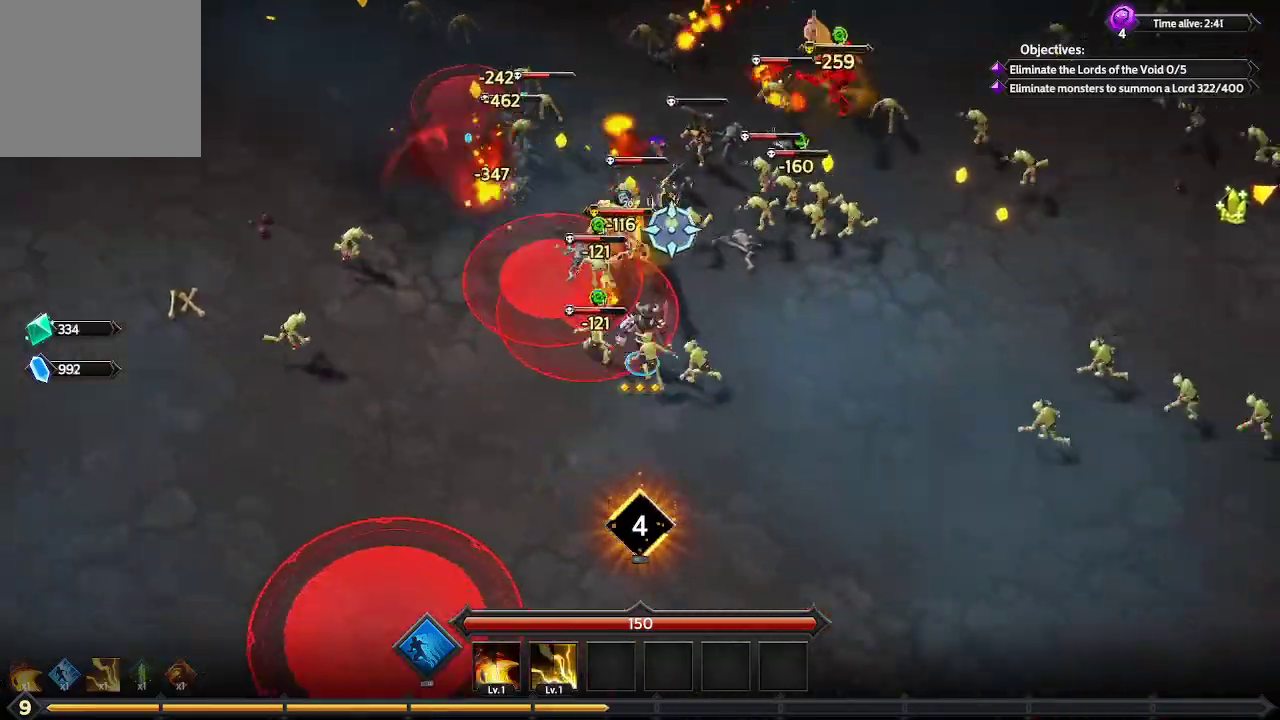
{"buttons": [], "left_stick": "up-right", "right_stick": "up-left", "events": [[33, "left_stick", "right"], [167, "left_stick", "up-right"], [367, "right_stick", "up-left"]]}
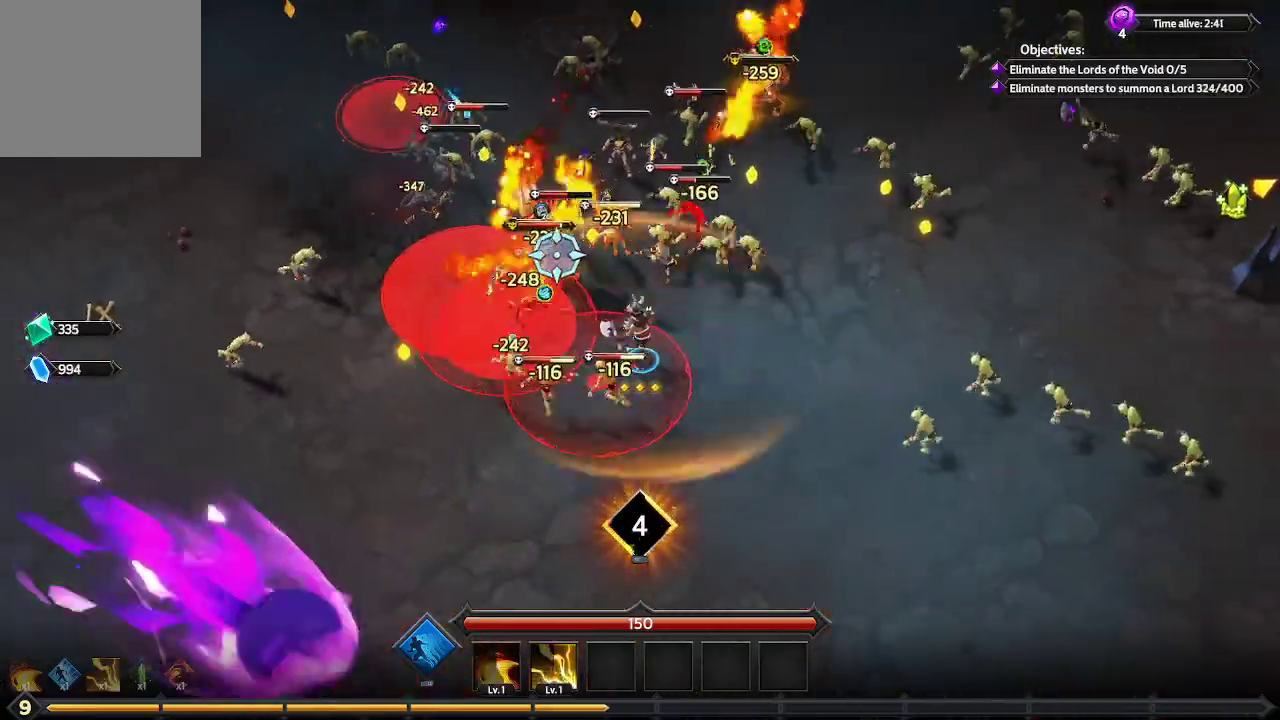
{"buttons": [], "left_stick": "right", "right_stick": "up-left", "events": [[300, "left_stick", "right"]]}
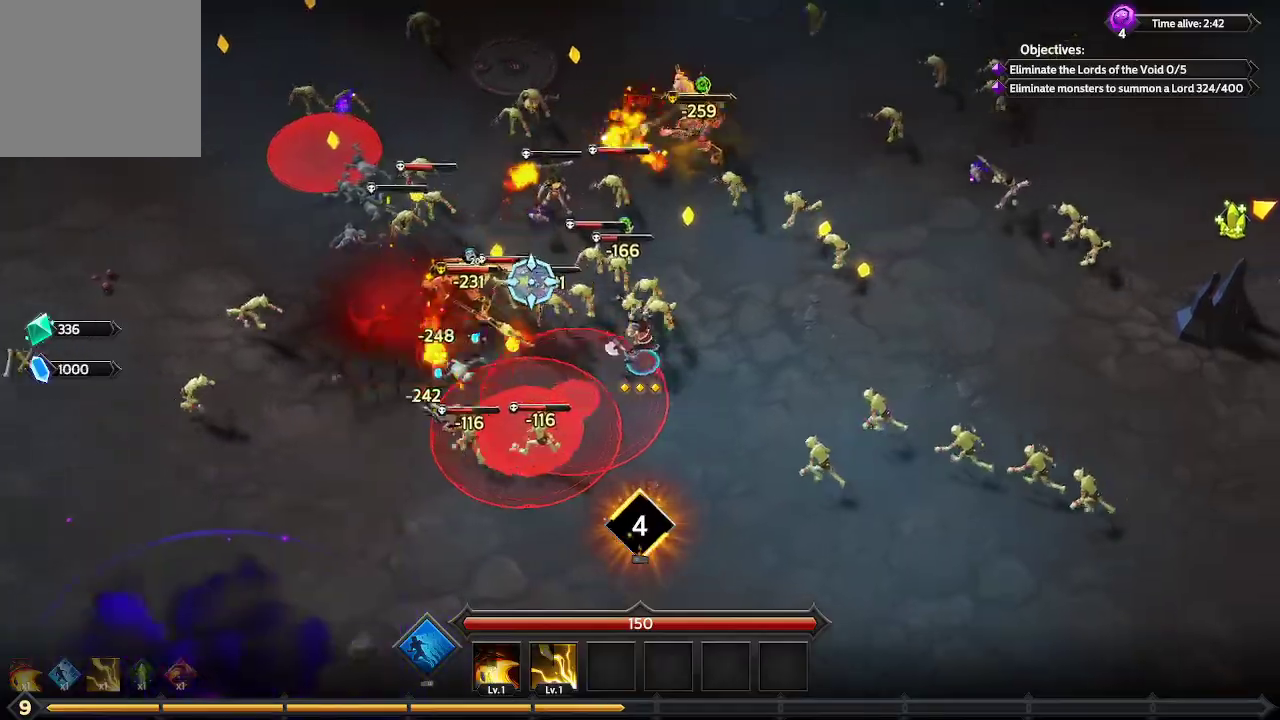
{"buttons": [], "left_stick": "up", "right_stick": "up-left", "events": [[167, "left_stick", "up-right"], [400, "left_stick", "up"]]}
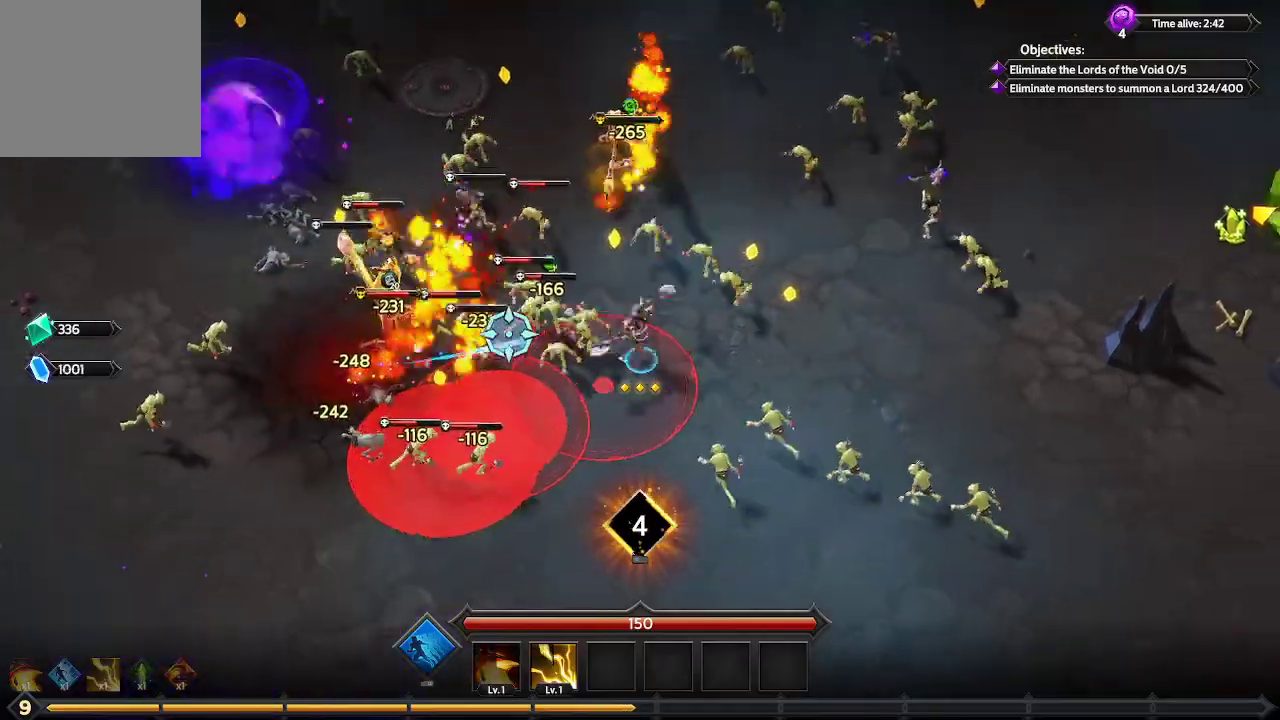
{"buttons": [], "left_stick": "up-left", "right_stick": "left", "events": [[33, "right_stick", "left"], [267, "left_stick", "up-left"]]}
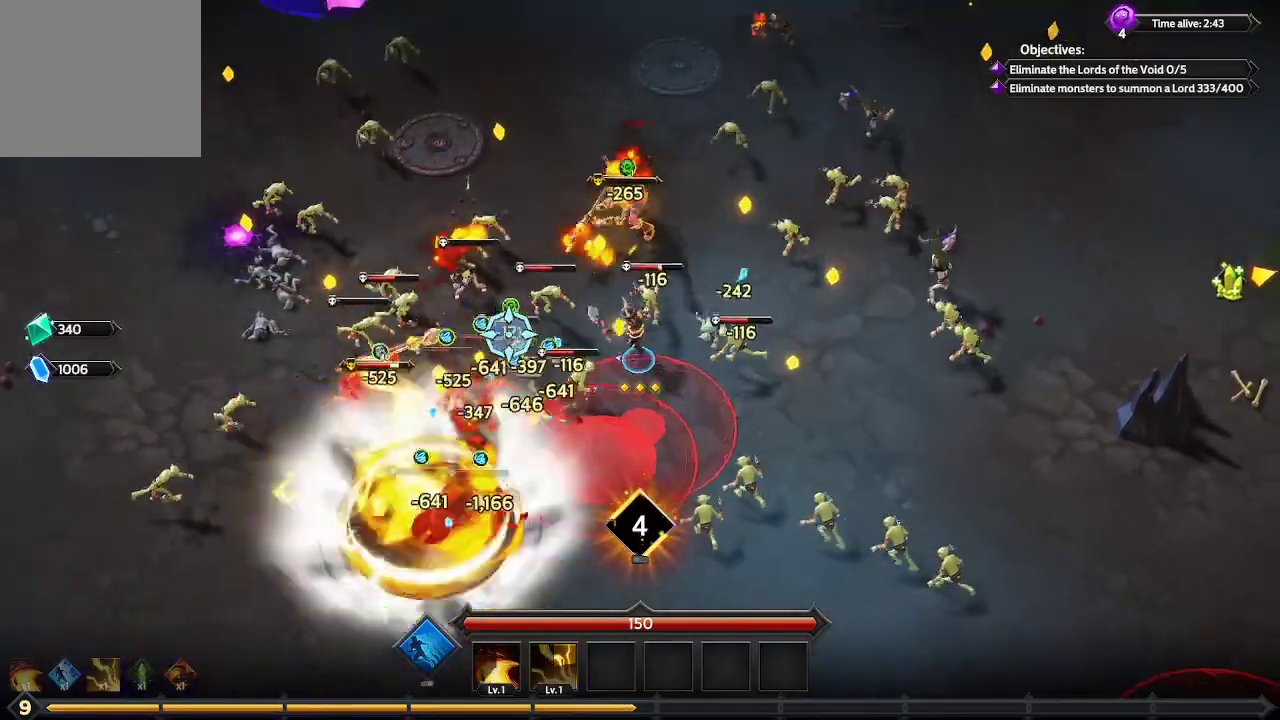
{"buttons": [], "left_stick": "up-left", "right_stick": "left", "events": []}
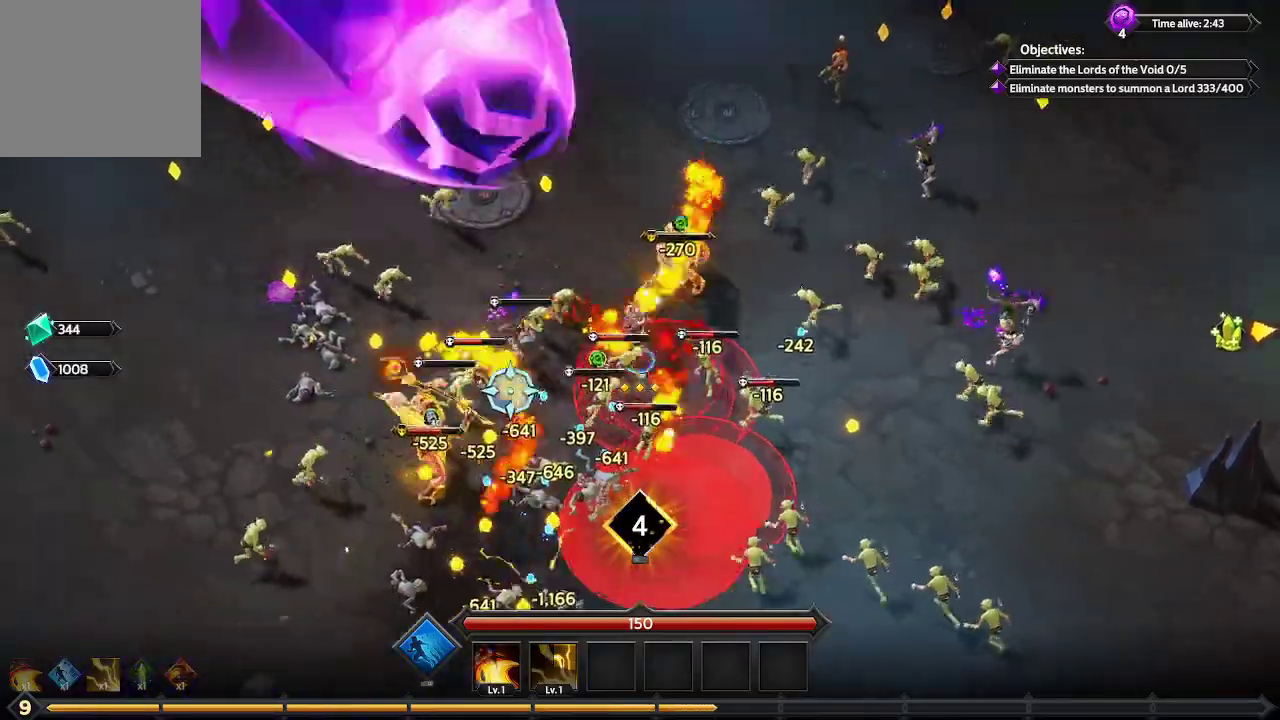
{"buttons": [], "left_stick": "up-left", "right_stick": "down-left", "events": [[300, "right_stick", "down-left"]]}
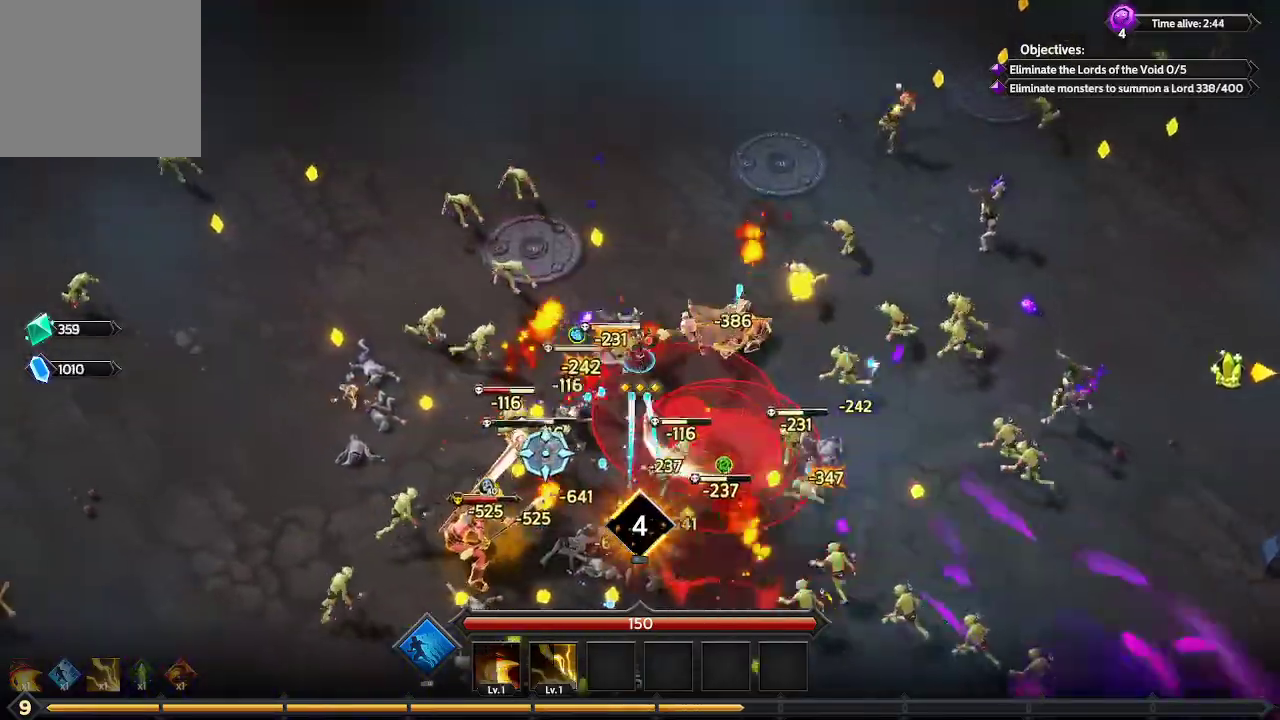
{"buttons": [], "left_stick": "up-left", "right_stick": "down", "events": [[167, "right_stick", "down"]]}
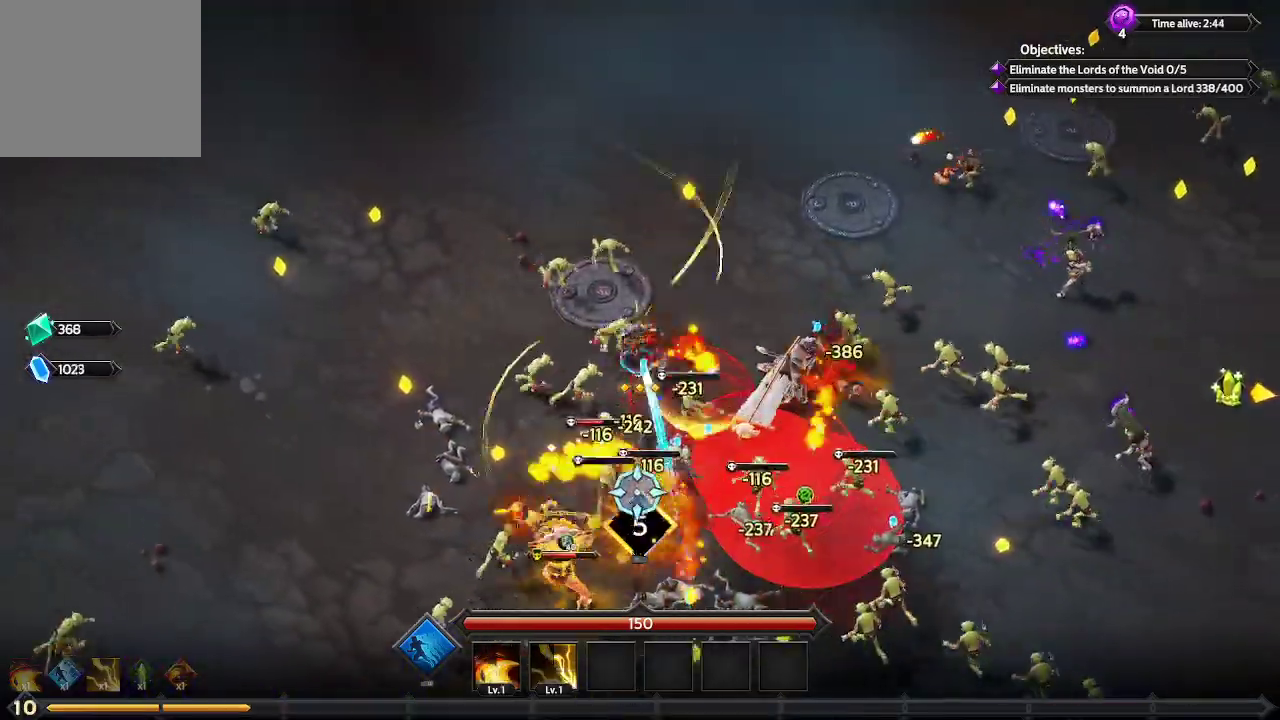
{"buttons": [], "left_stick": "left", "right_stick": "down-right", "events": [[67, "left_stick", "left"], [467, "right_stick", "down-right"]]}
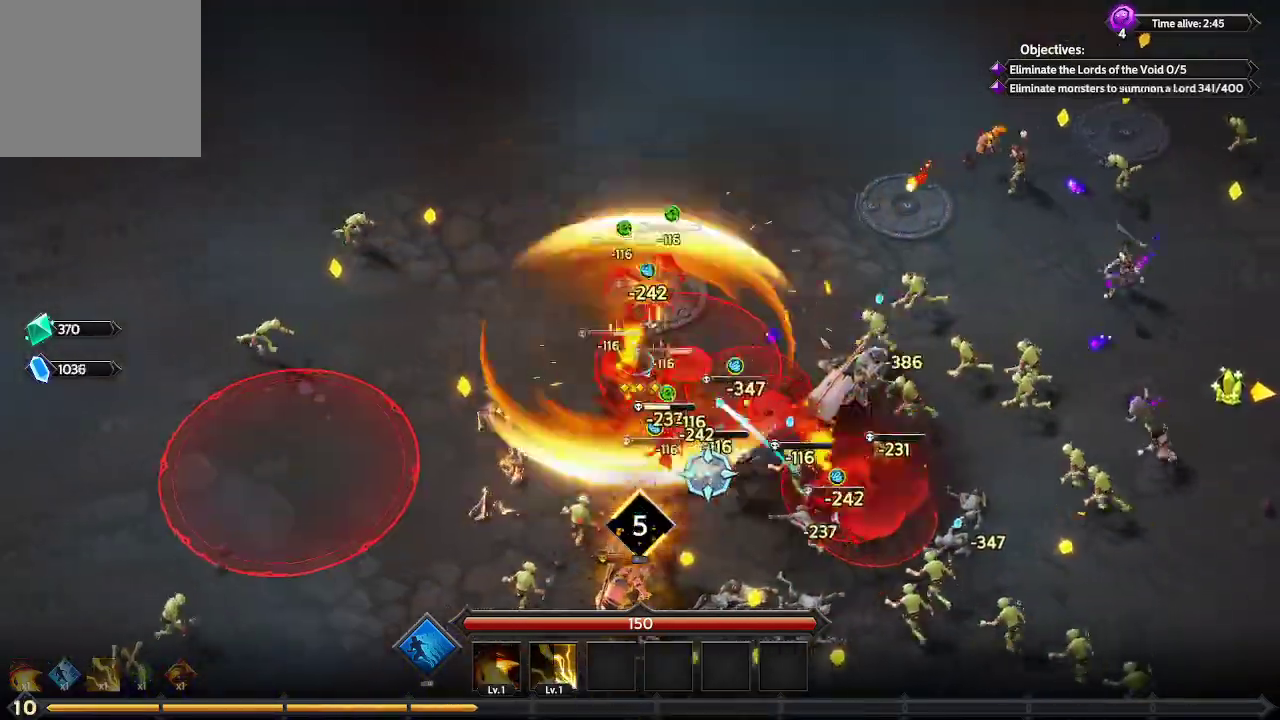
{"buttons": [], "left_stick": "down-left", "right_stick": "right", "events": [[100, "left_stick", "down-left"], [500, "right_stick", "right"]]}
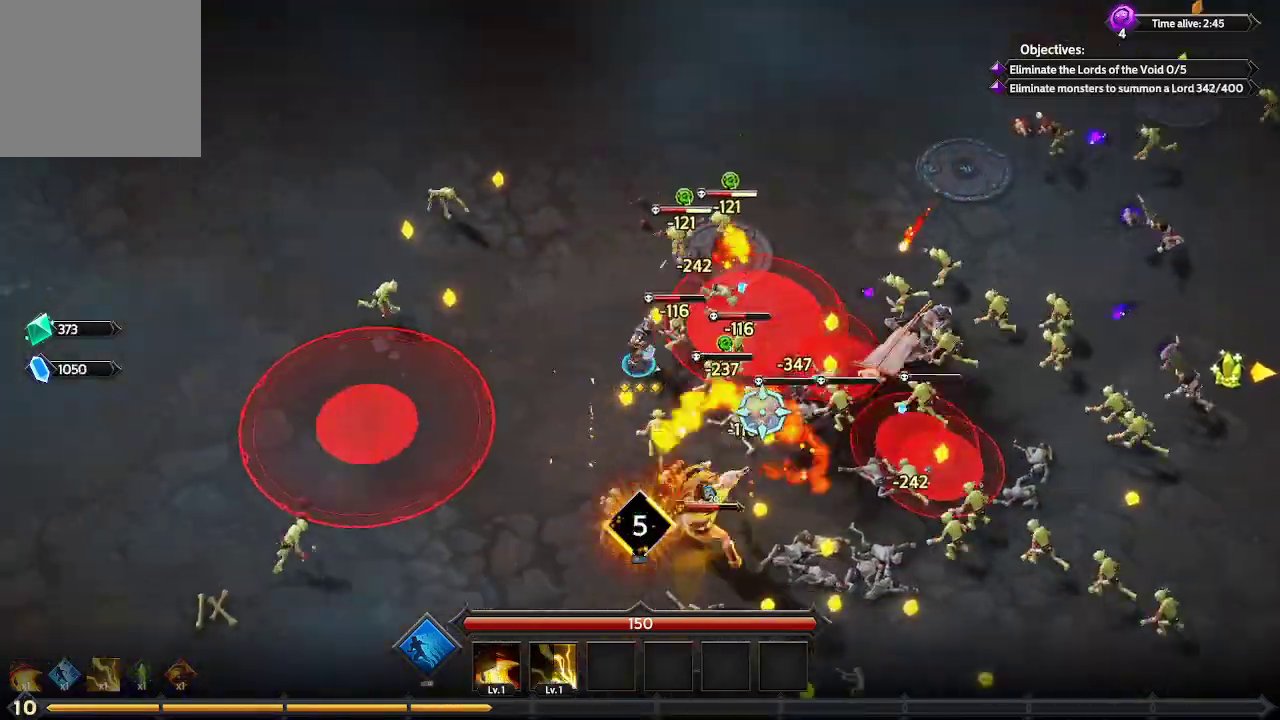
{"buttons": [], "left_stick": "down", "right_stick": "right", "events": [[267, "left_stick", "down"]]}
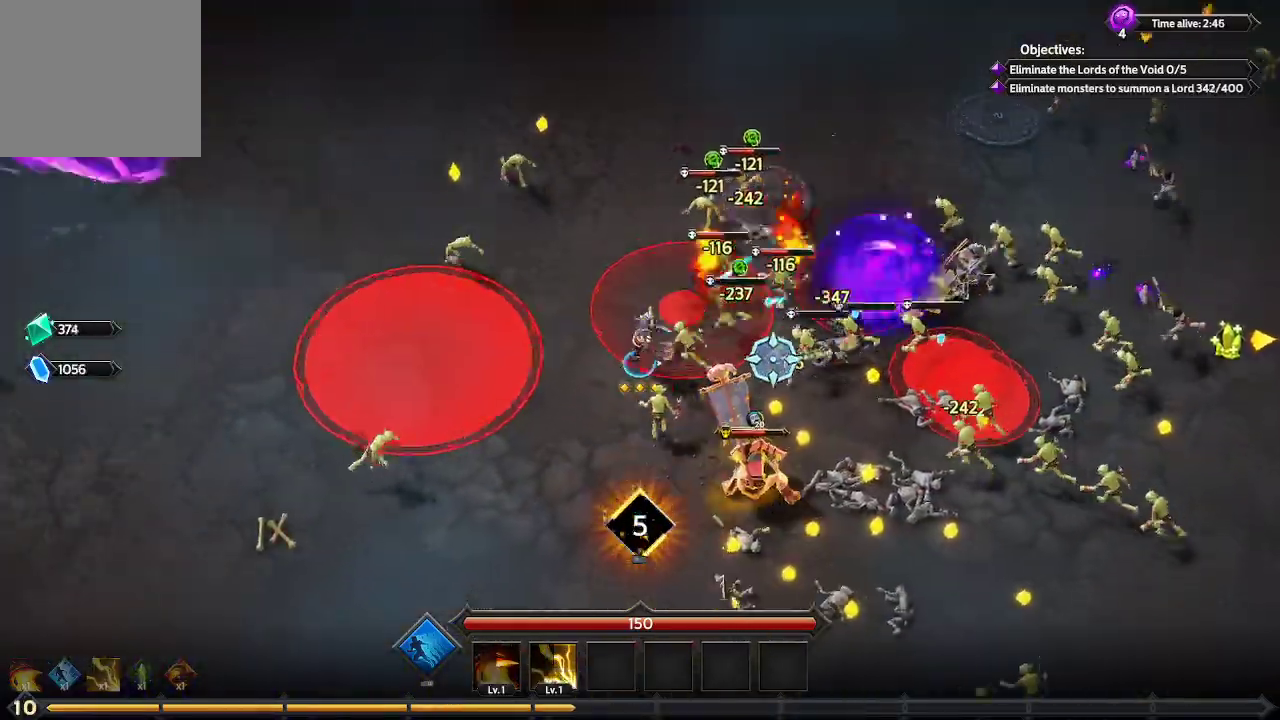
{"buttons": [], "left_stick": "down-right", "right_stick": "right", "events": [[267, "left_stick", "down-right"]]}
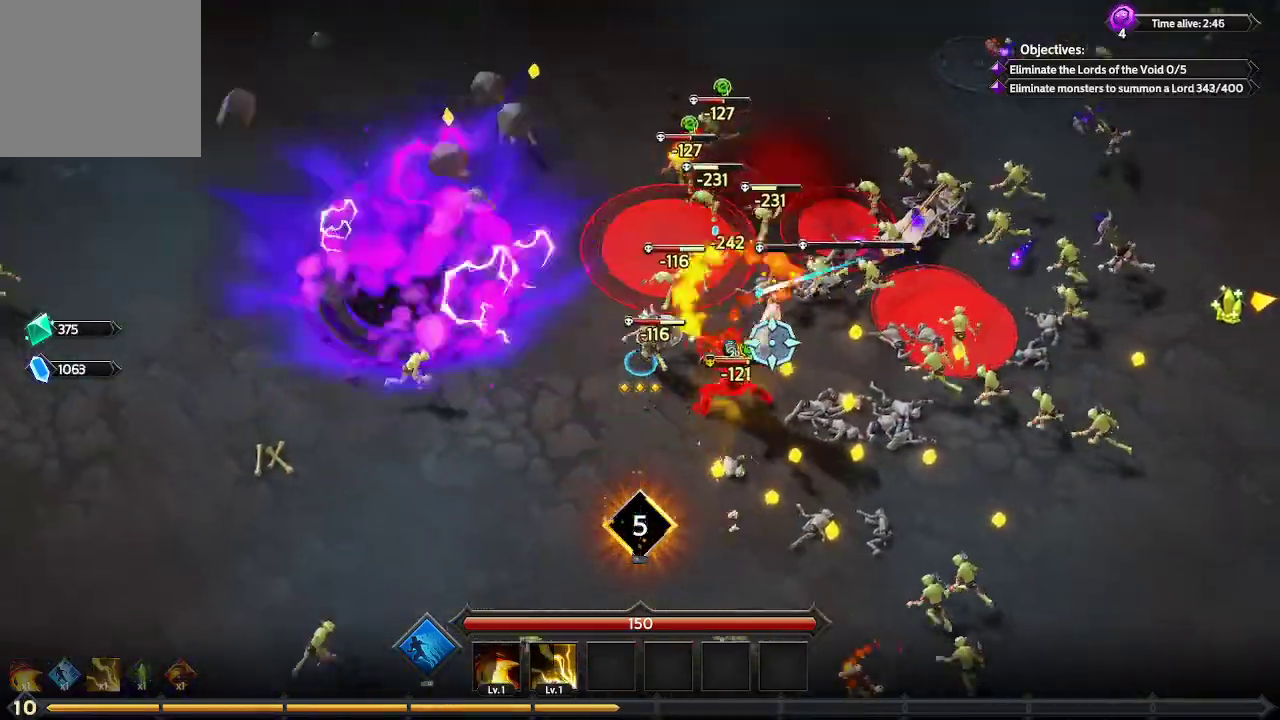
{"buttons": [], "left_stick": "down-right", "right_stick": "right", "events": []}
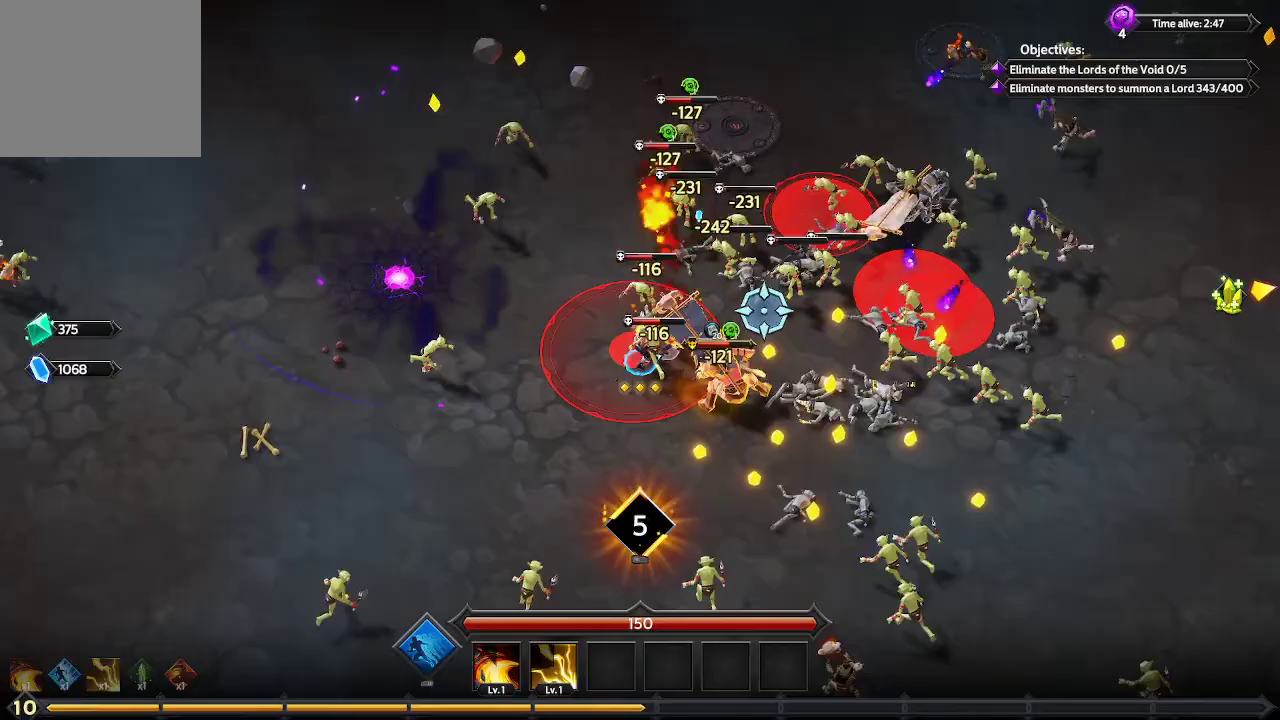
{"buttons": [], "left_stick": "down", "right_stick": "right", "events": [[67, "left_stick", "down"], [167, "left_stick", "down-left"], [467, "left_stick", "down"]]}
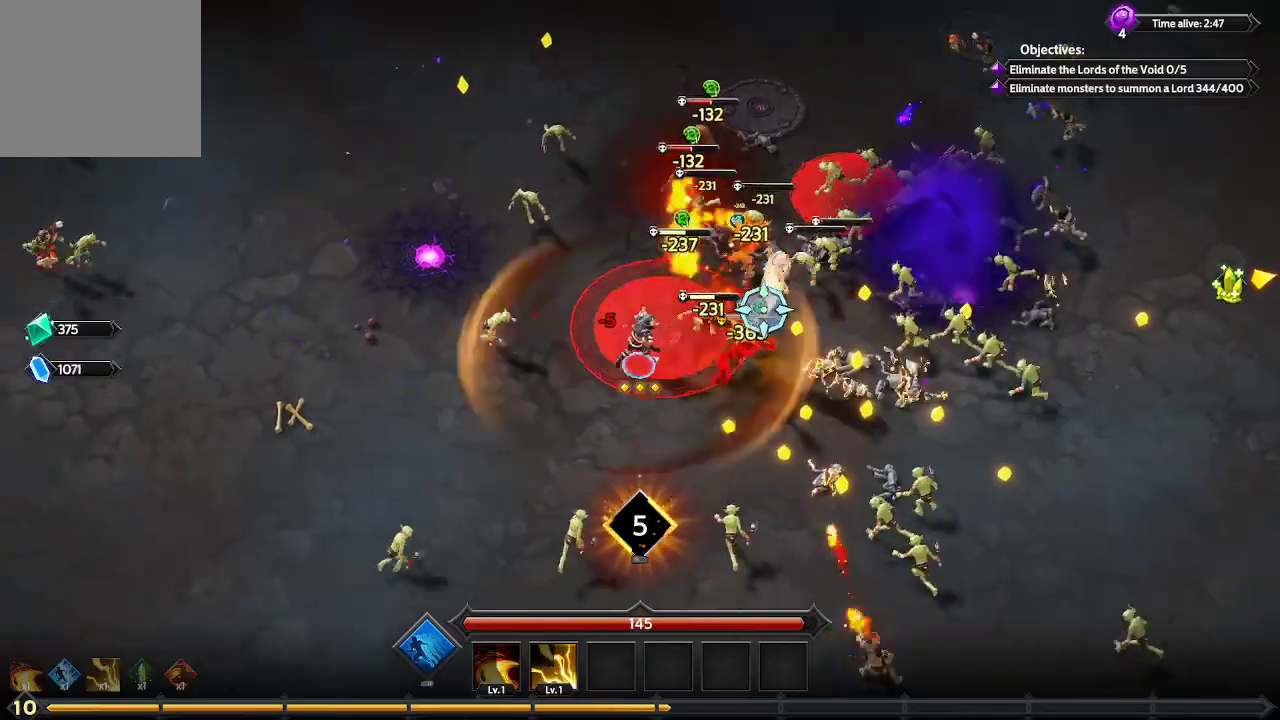
{"buttons": [], "left_stick": "down-right", "right_stick": "up-right", "events": [[67, "L1", "down"], [233, "L1", "up"], [300, "left_stick", "down-right"], [500, "right_stick", "up-right"]]}
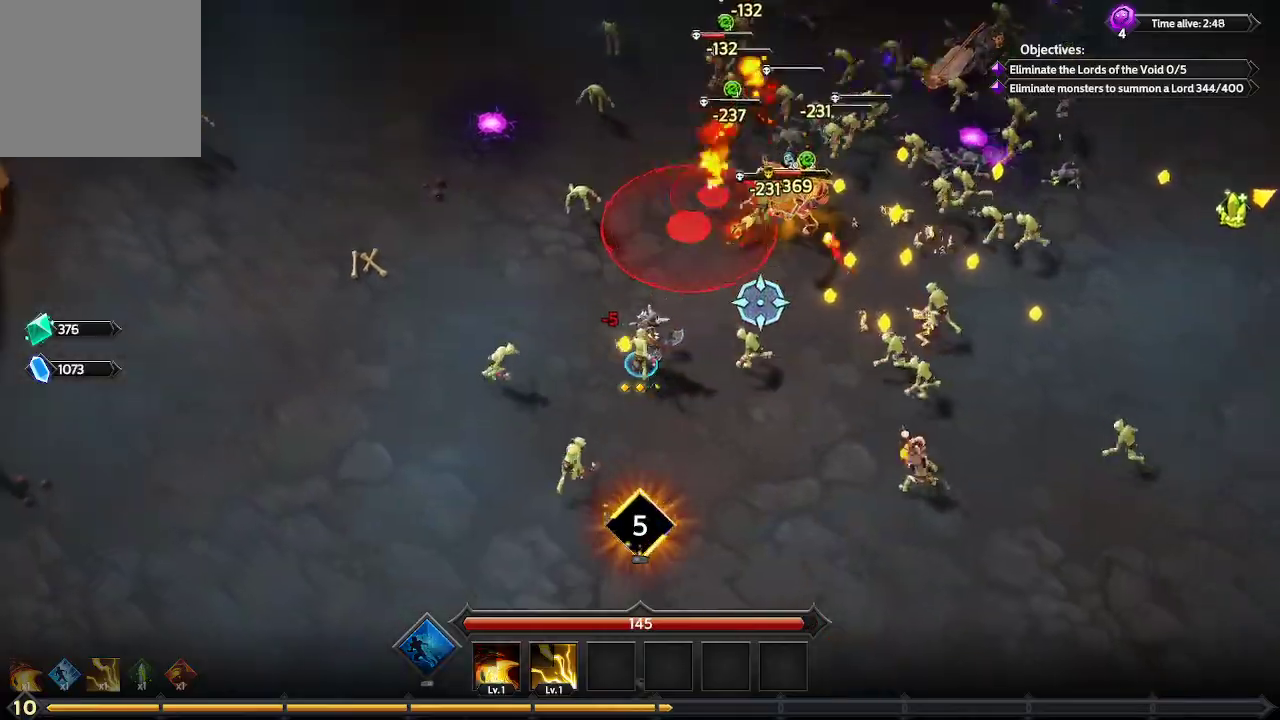
{"buttons": [], "left_stick": "up-right", "right_stick": "up-right", "events": [[33, "left_stick", "right"], [333, "left_stick", "up-right"]]}